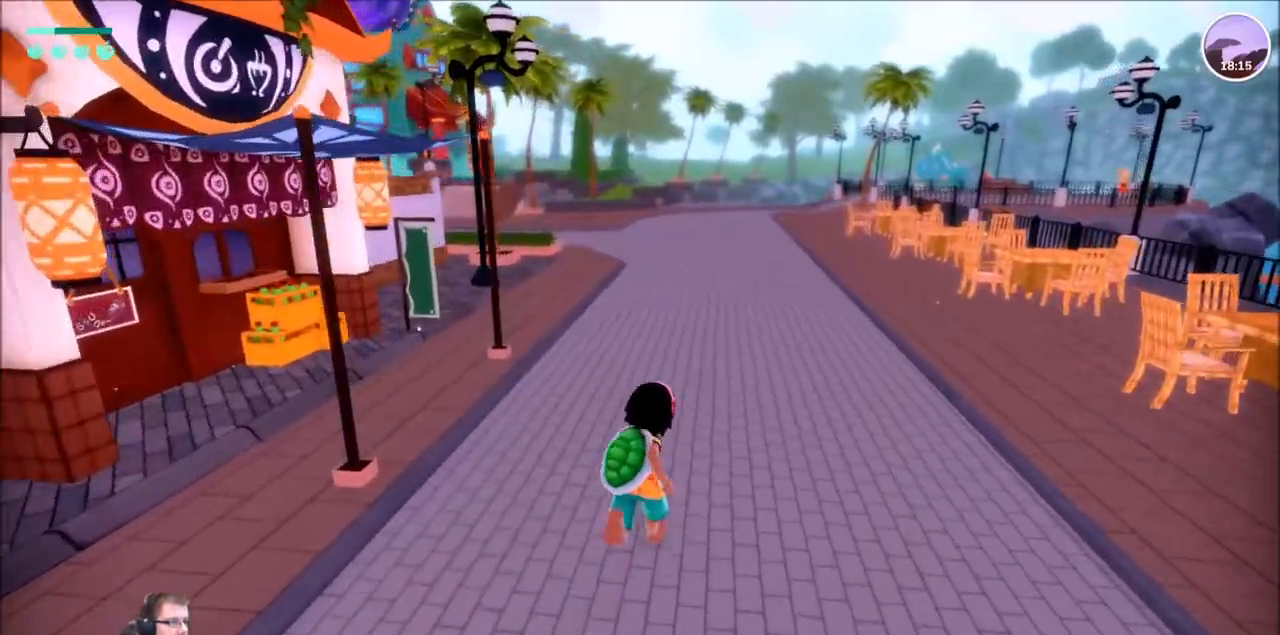
Gameplay with a controller (Xbox layout); each line is a JSON object with the inputs held at the frame after it (dt_ms = milliseconds from this image to that frame). "events" lists button and stick changes between this image and that frame as [ms after this image, input, new state], when the widget could be followed in between. Not read: L3 R3.
{"dt_ms": 501, "buttons": [], "left_stick": "center", "right_stick": "center", "events": [[100, "DPAD_DOWN", "down"], [267, "DPAD_DOWN", "up"]]}
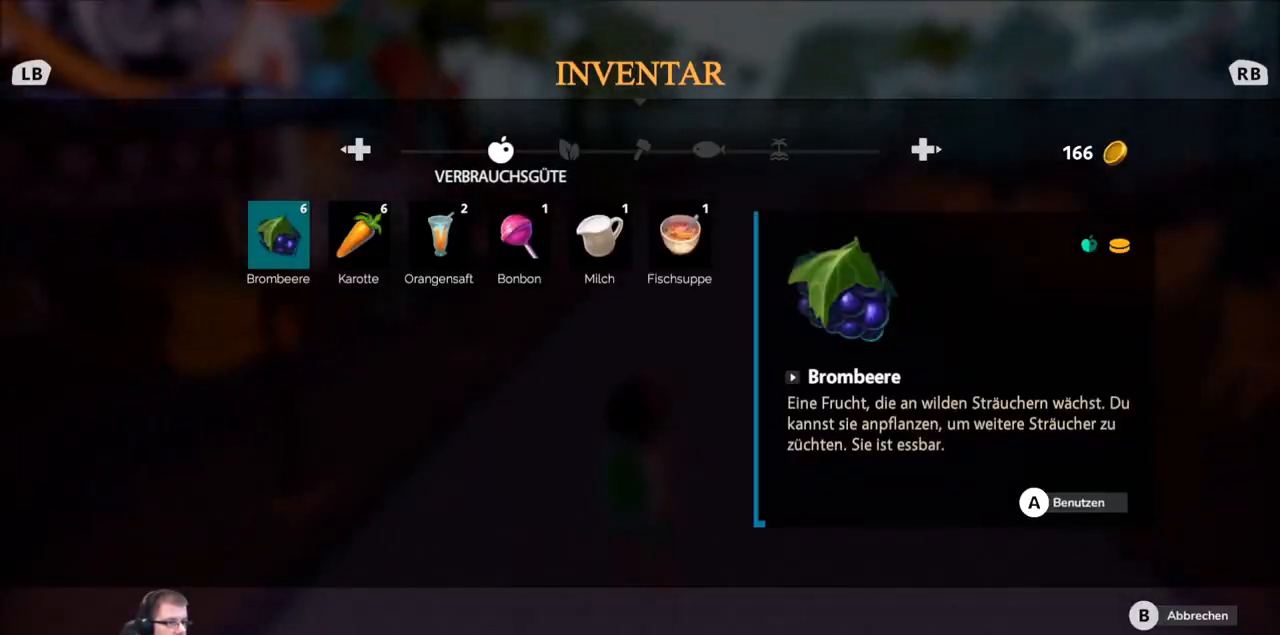
{"dt_ms": 500, "buttons": ["DPAD_UP"], "left_stick": "center", "right_stick": "center", "events": [[233, "B", "down"], [300, "B", "up"], [400, "DPAD_UP", "down"]]}
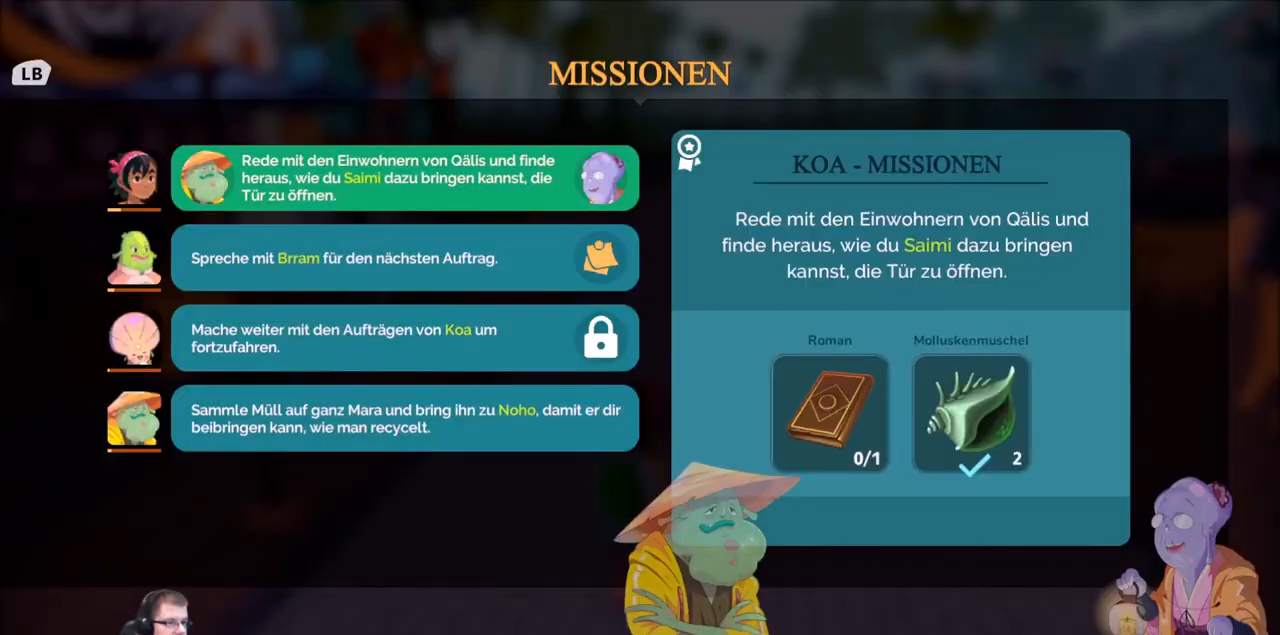
{"dt_ms": 501, "buttons": [], "left_stick": "center", "right_stick": "center", "events": [[67, "DPAD_UP", "up"]]}
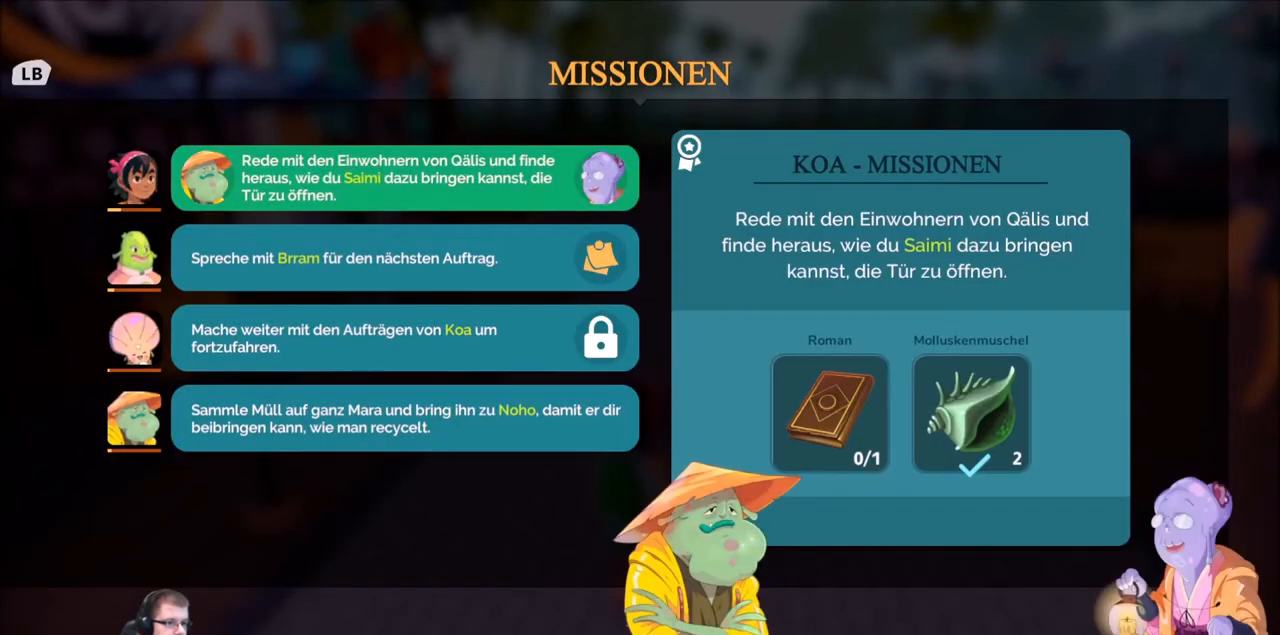
{"dt_ms": 500, "buttons": [], "left_stick": "down", "right_stick": "center", "events": [[367, "left_stick", "down"]]}
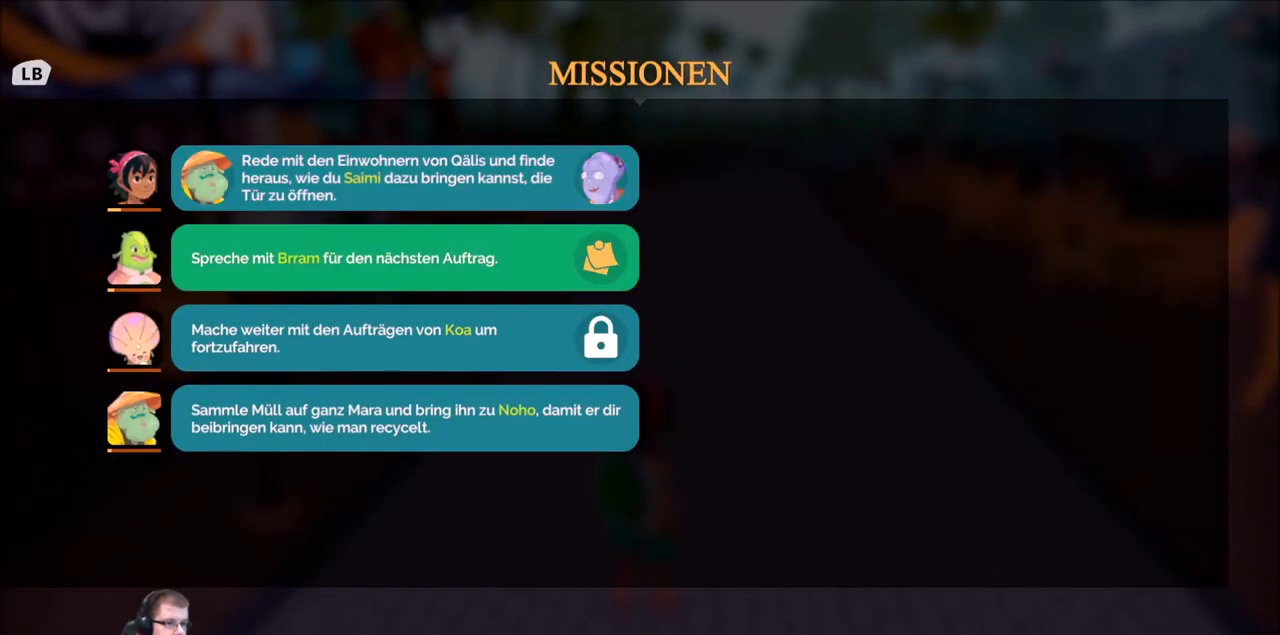
{"dt_ms": 501, "buttons": [], "left_stick": "center", "right_stick": "center", "events": [[67, "left_stick", "center"], [267, "left_stick", "down"], [467, "left_stick", "center"]]}
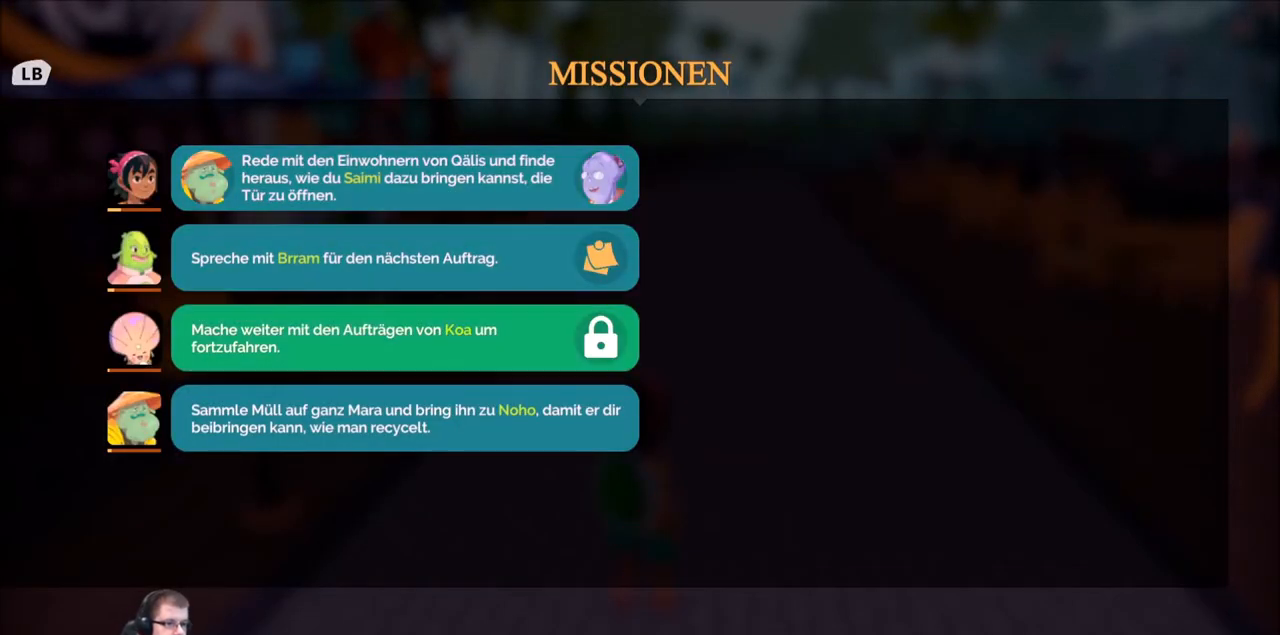
{"dt_ms": 500, "buttons": [], "left_stick": "center", "right_stick": "center", "events": []}
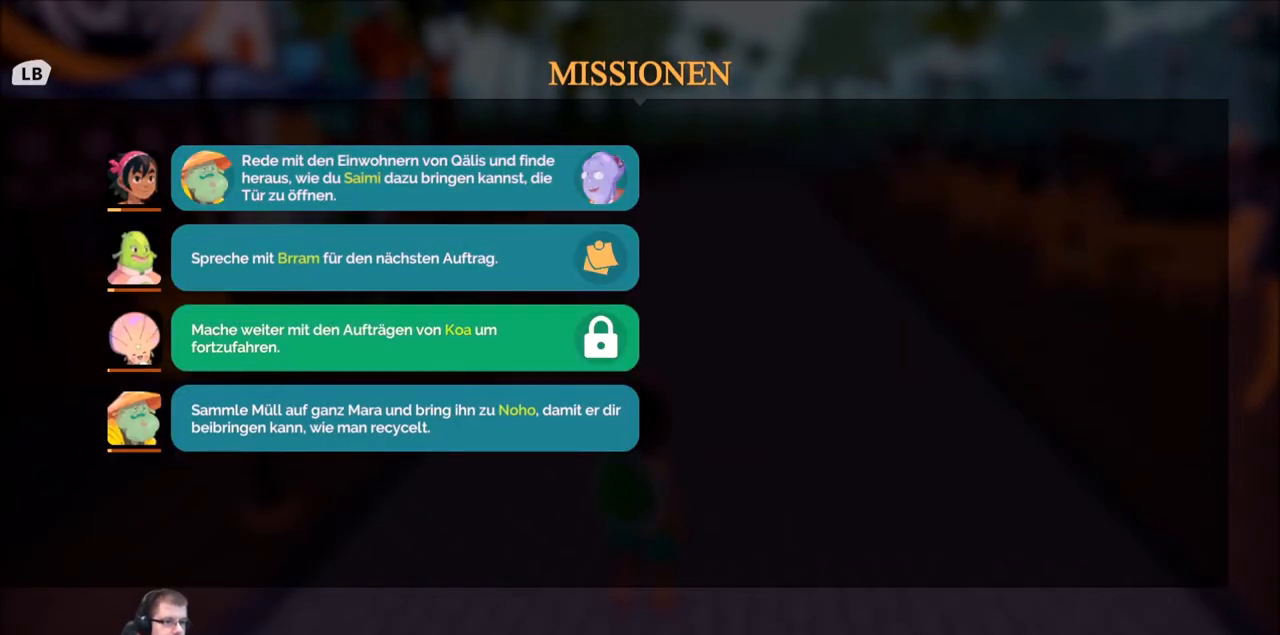
{"dt_ms": 501, "buttons": [], "left_stick": "center", "right_stick": "center", "events": []}
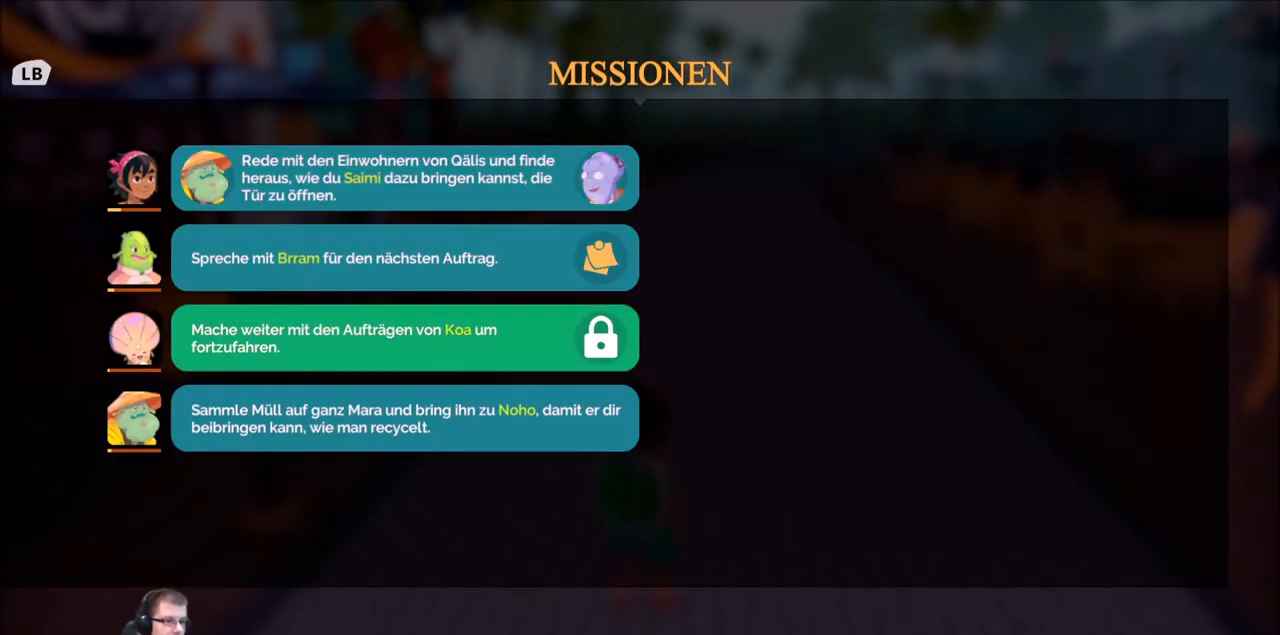
{"dt_ms": 500, "buttons": [], "left_stick": "center", "right_stick": "center", "events": []}
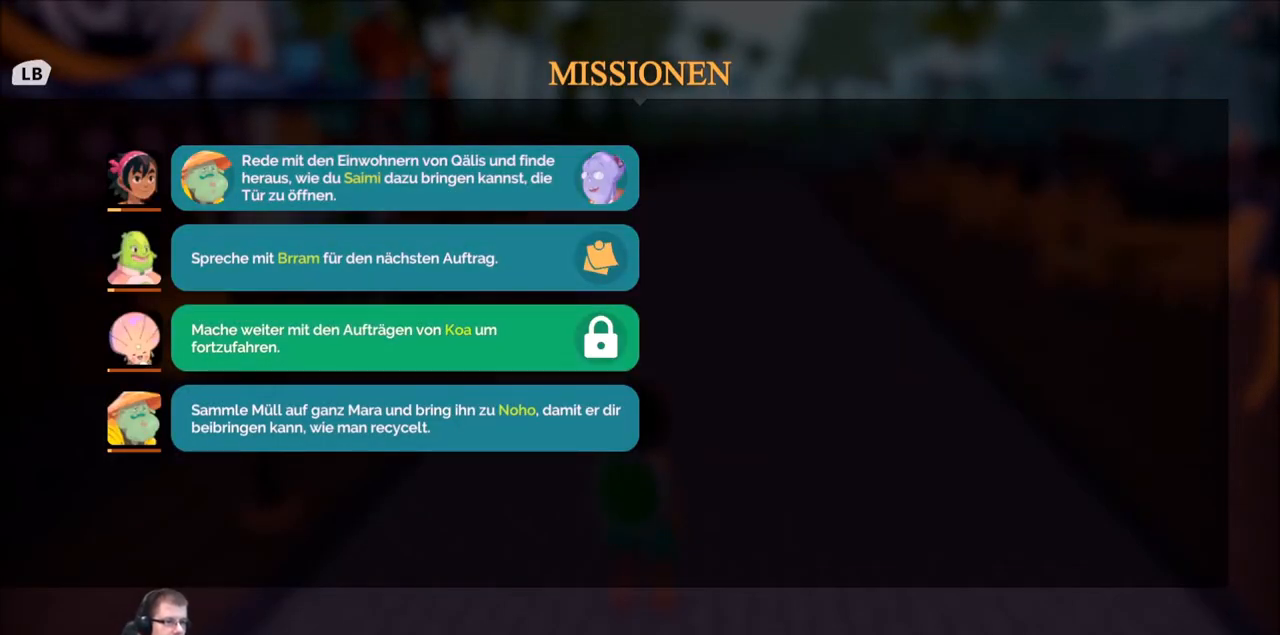
{"dt_ms": 501, "buttons": [], "left_stick": "center", "right_stick": "center", "events": []}
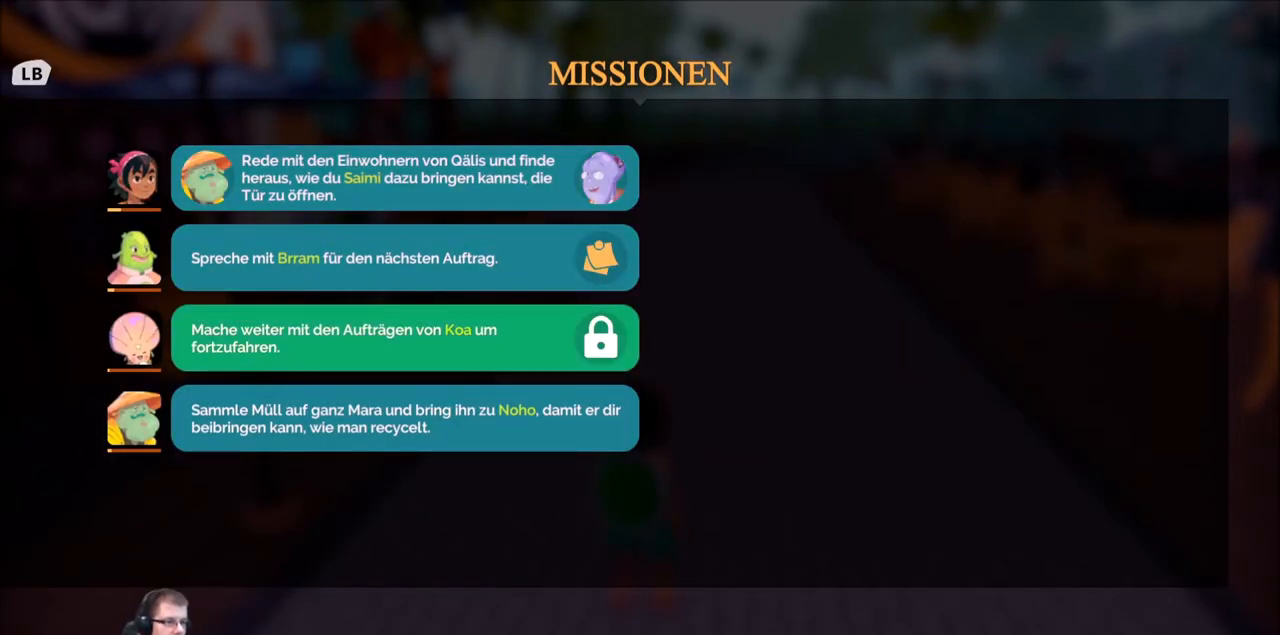
{"dt_ms": 500, "buttons": [], "left_stick": "center", "right_stick": "center", "events": []}
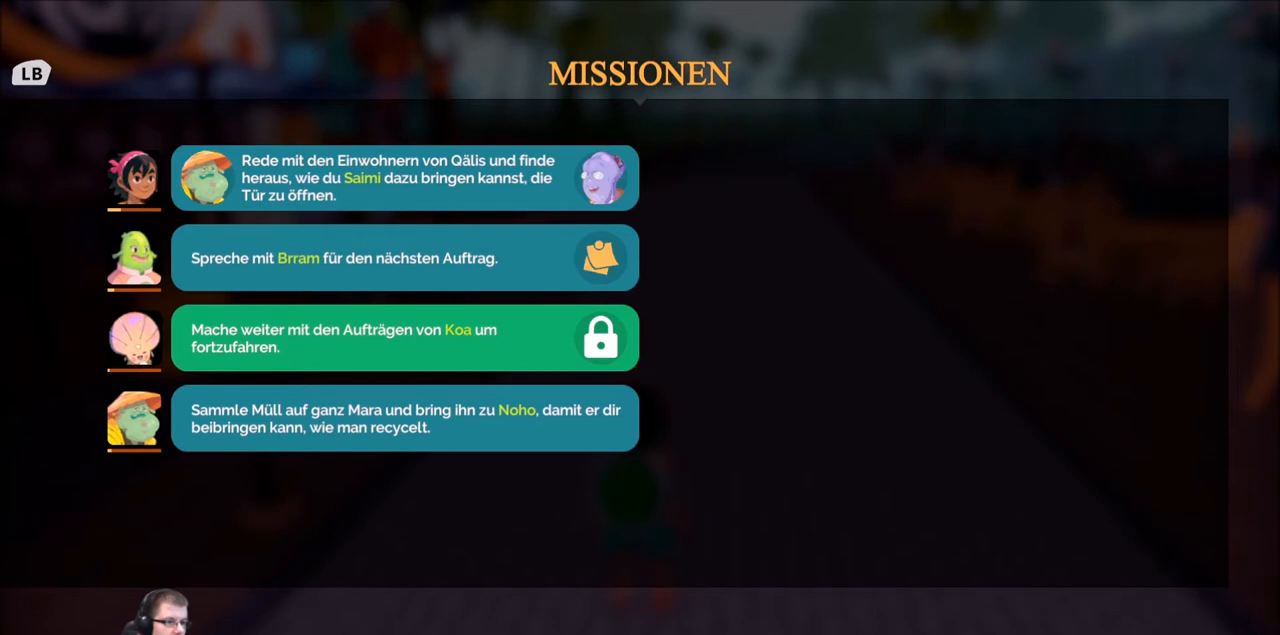
{"dt_ms": 501, "buttons": [], "left_stick": "center", "right_stick": "center", "events": []}
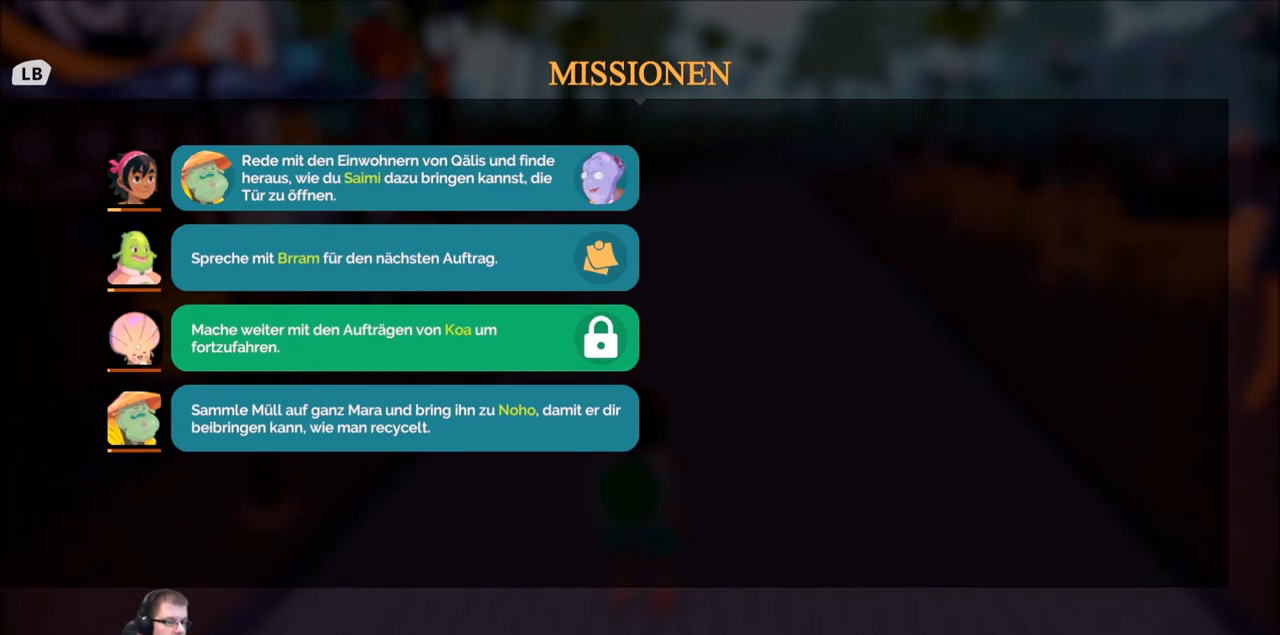
{"dt_ms": 500, "buttons": [], "left_stick": "up", "right_stick": "center", "events": [[467, "left_stick", "up"]]}
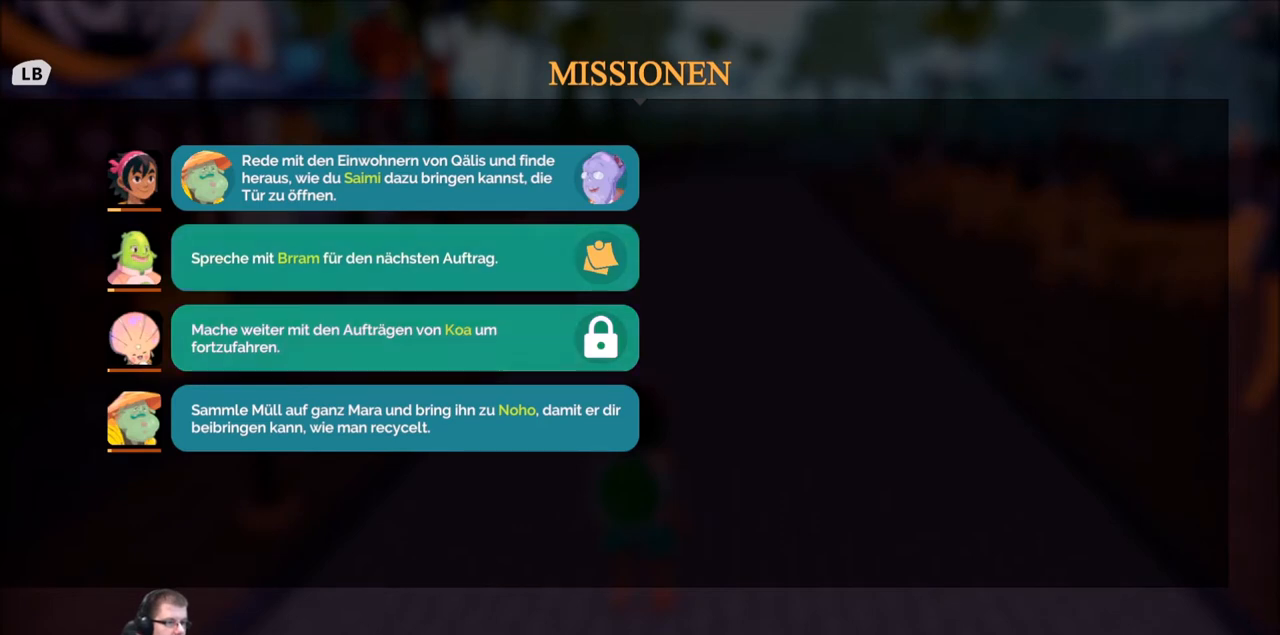
{"dt_ms": 501, "buttons": [], "left_stick": "center", "right_stick": "center", "events": [[100, "left_stick", "center"], [267, "left_stick", "up"], [400, "left_stick", "center"]]}
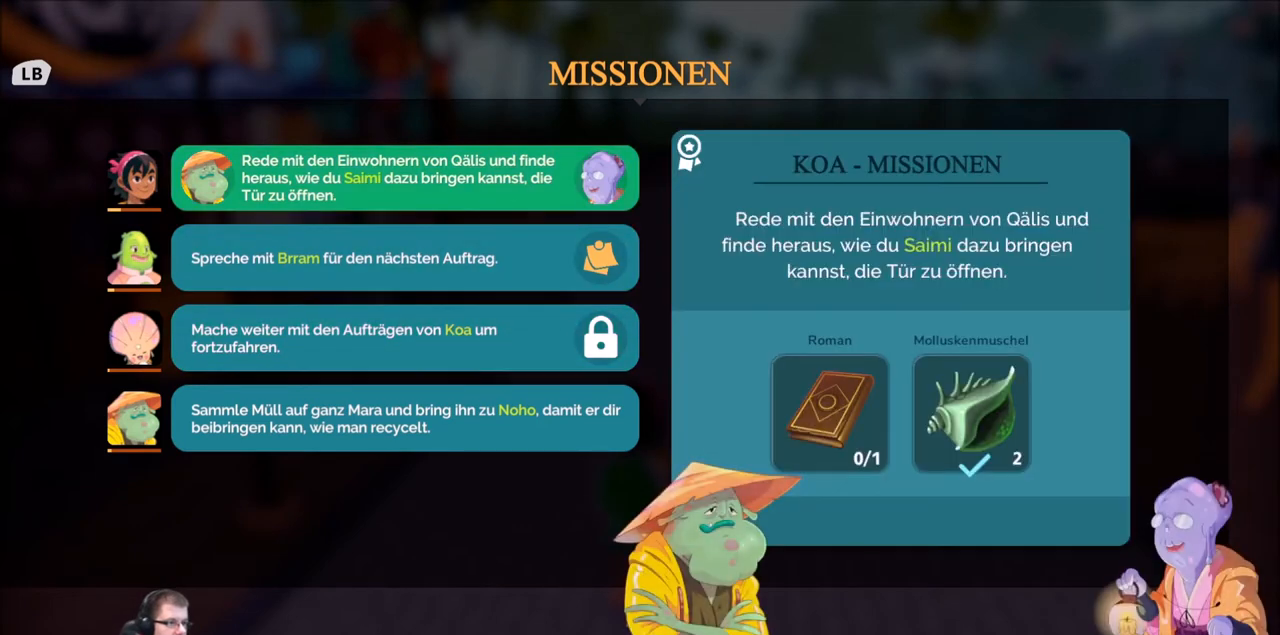
{"dt_ms": 500, "buttons": [], "left_stick": "center", "right_stick": "center", "events": []}
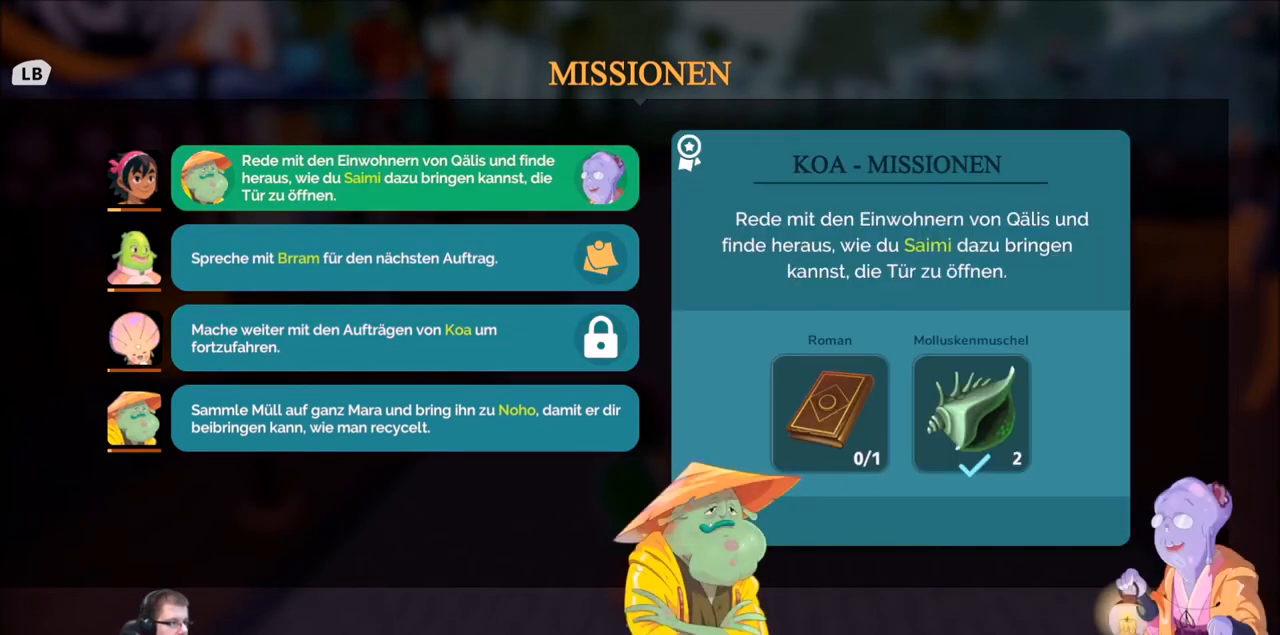
{"dt_ms": 501, "buttons": [], "left_stick": "center", "right_stick": "center", "events": []}
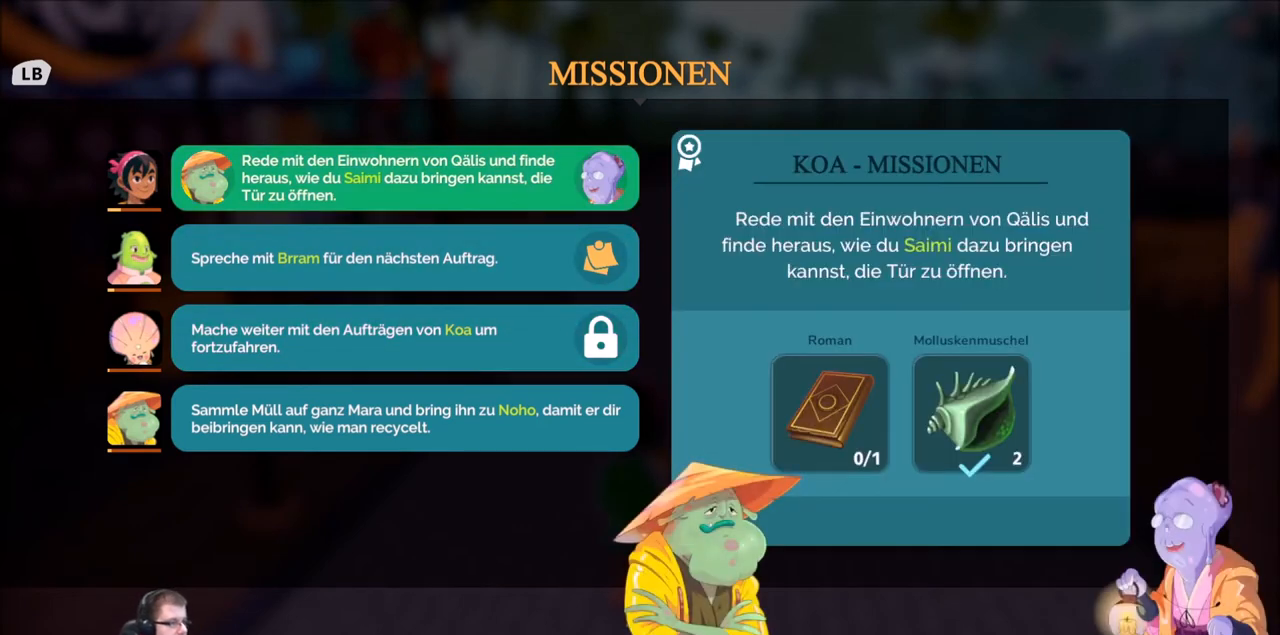
{"dt_ms": 500, "buttons": ["R2"], "left_stick": "up", "right_stick": "center", "events": [[133, "B", "down"], [200, "B", "up"], [233, "left_stick", "up"], [266, "R2", "down"]]}
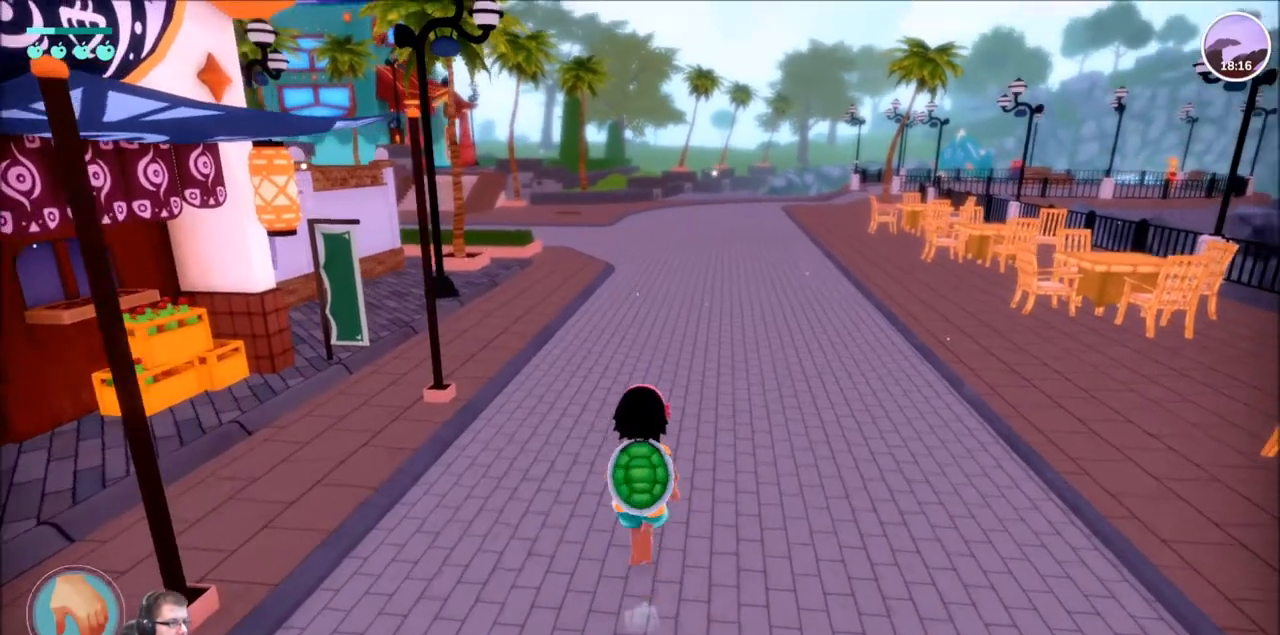
{"dt_ms": 501, "buttons": ["R2"], "left_stick": "up", "right_stick": "center", "events": [[234, "right_stick", "left"], [467, "right_stick", "center"]]}
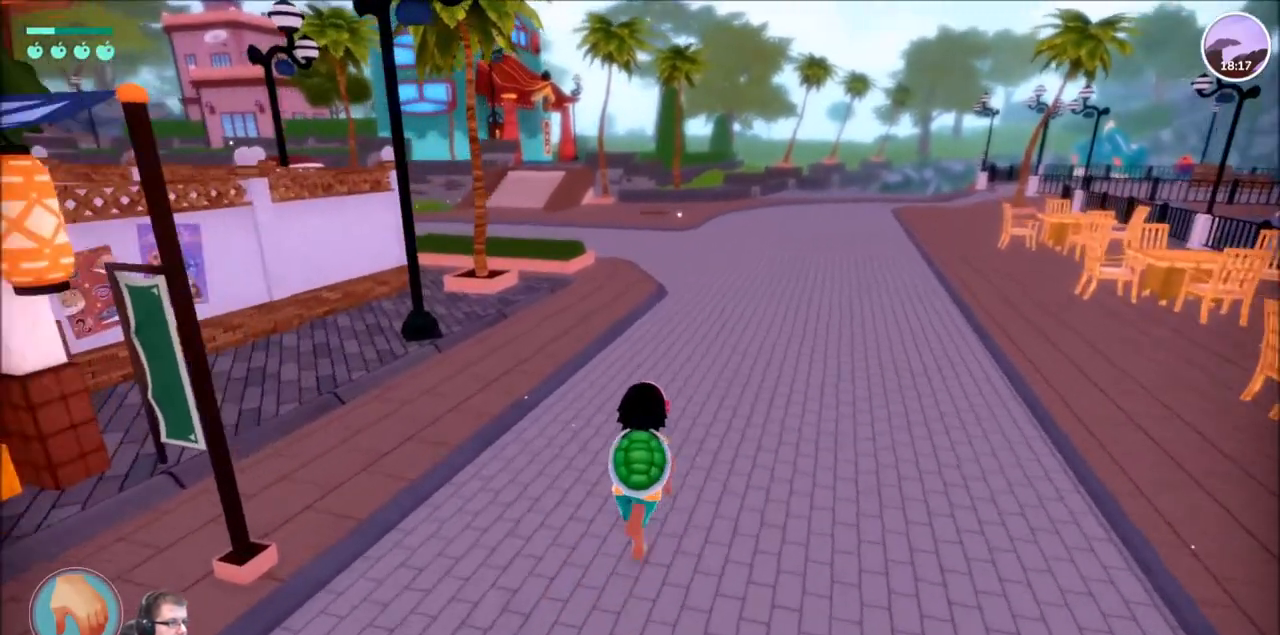
{"dt_ms": 500, "buttons": ["R2"], "left_stick": "up", "right_stick": "left"}
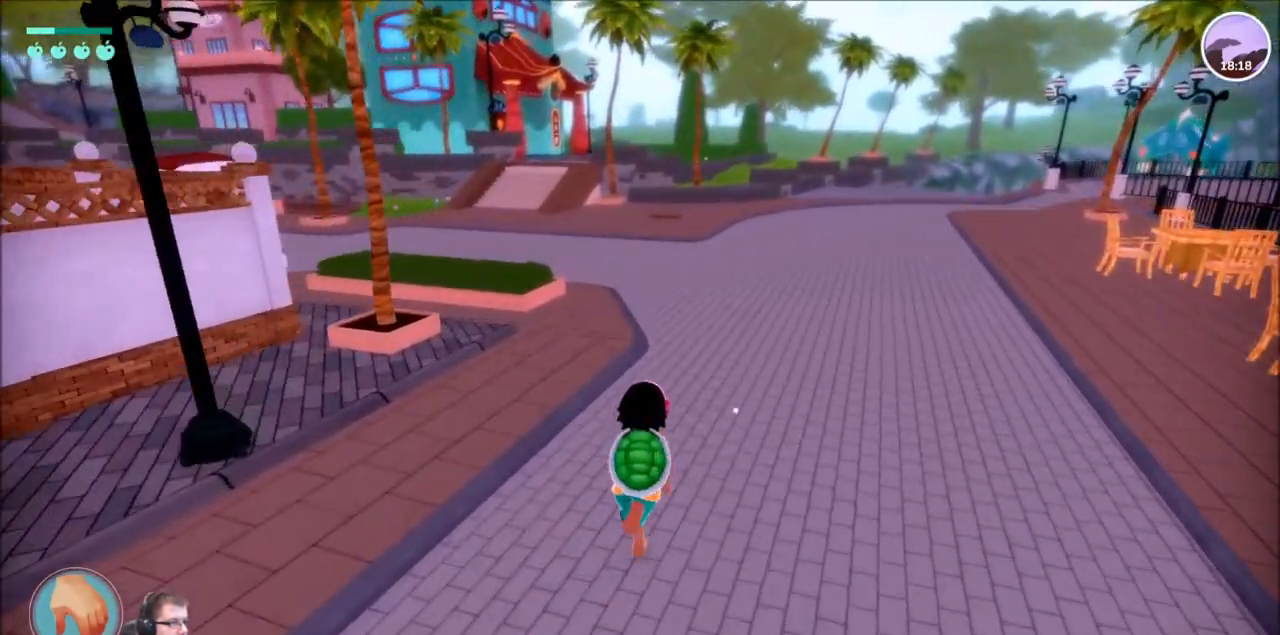
{"dt_ms": 501, "buttons": ["R2"], "left_stick": "up", "right_stick": "left", "events": []}
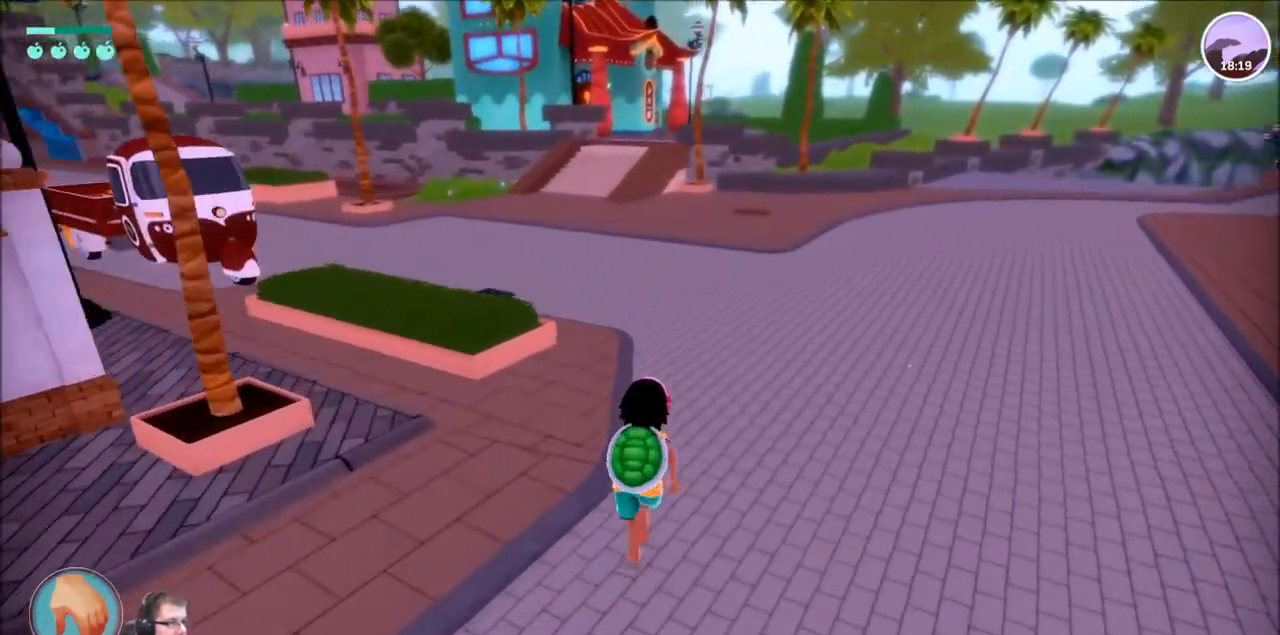
{"dt_ms": 500, "buttons": ["R2"], "left_stick": "up", "right_stick": "center", "events": [[400, "right_stick", "center"]]}
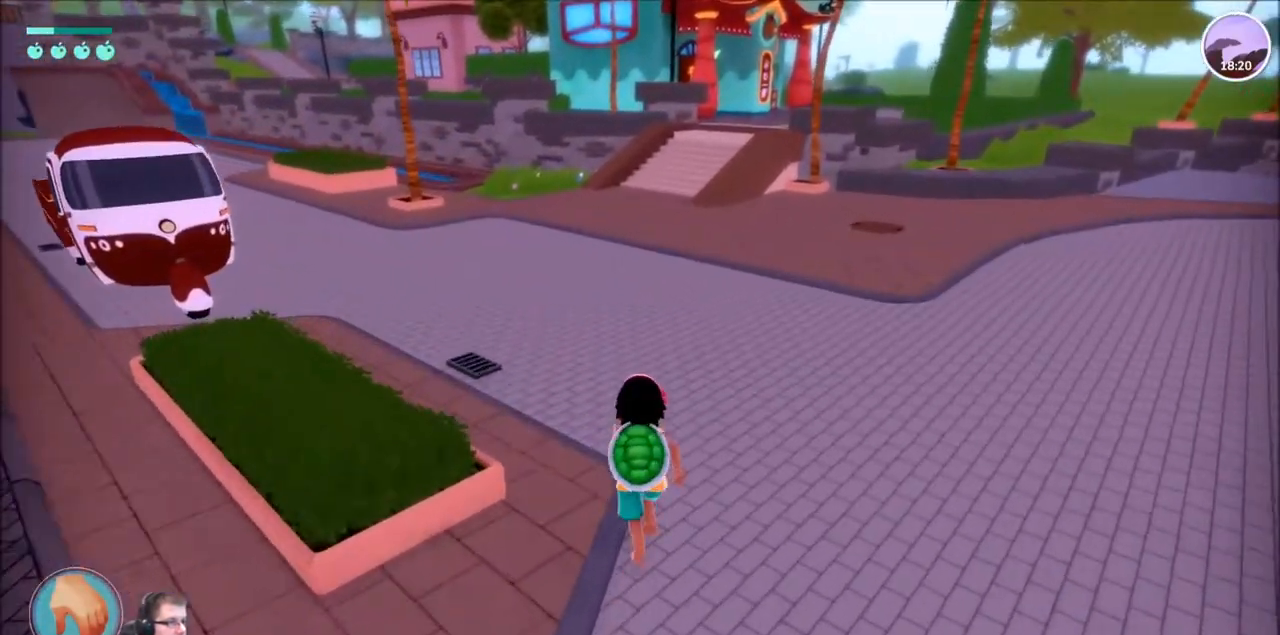
{"dt_ms": 501, "buttons": ["R2"], "left_stick": "up", "right_stick": "left", "events": [[167, "right_stick", "left"]]}
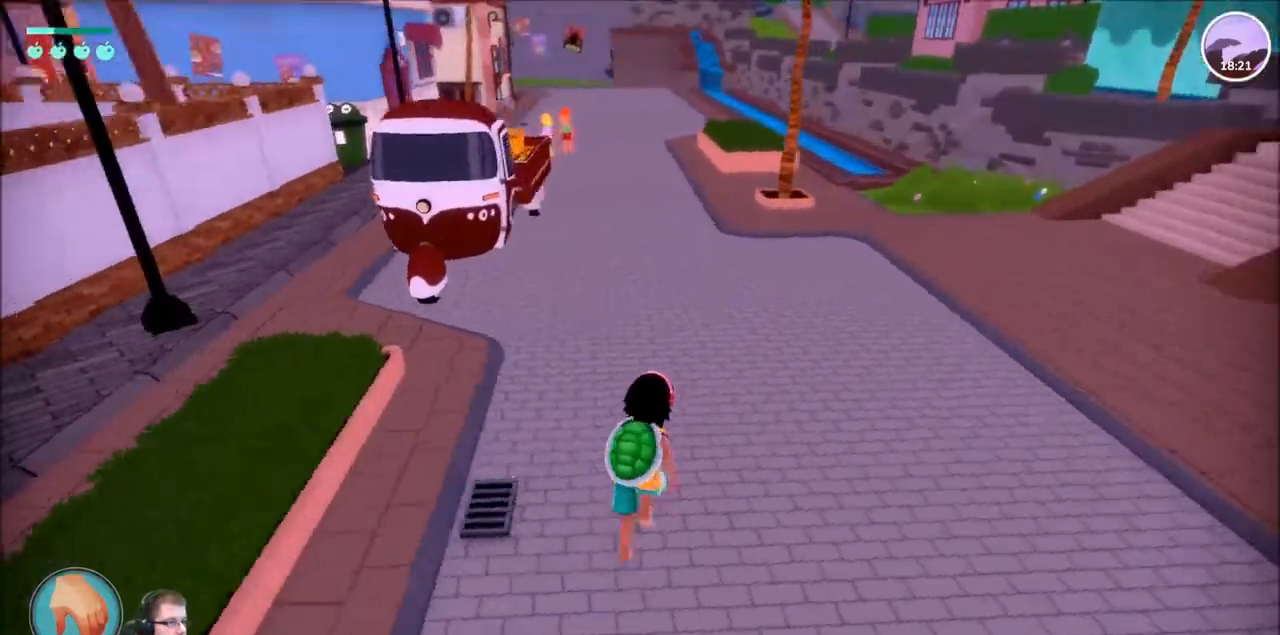
{"dt_ms": 500, "buttons": ["R2"], "left_stick": "up", "right_stick": "left"}
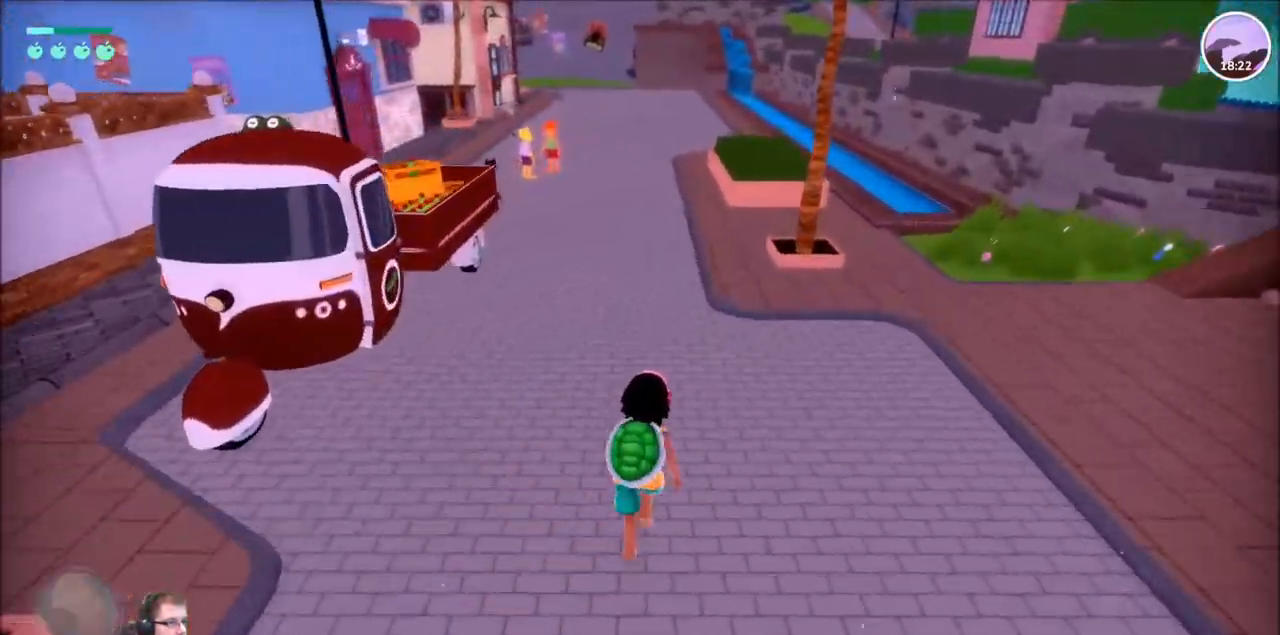
{"dt_ms": 501, "buttons": ["R2"], "left_stick": "up", "right_stick": "left"}
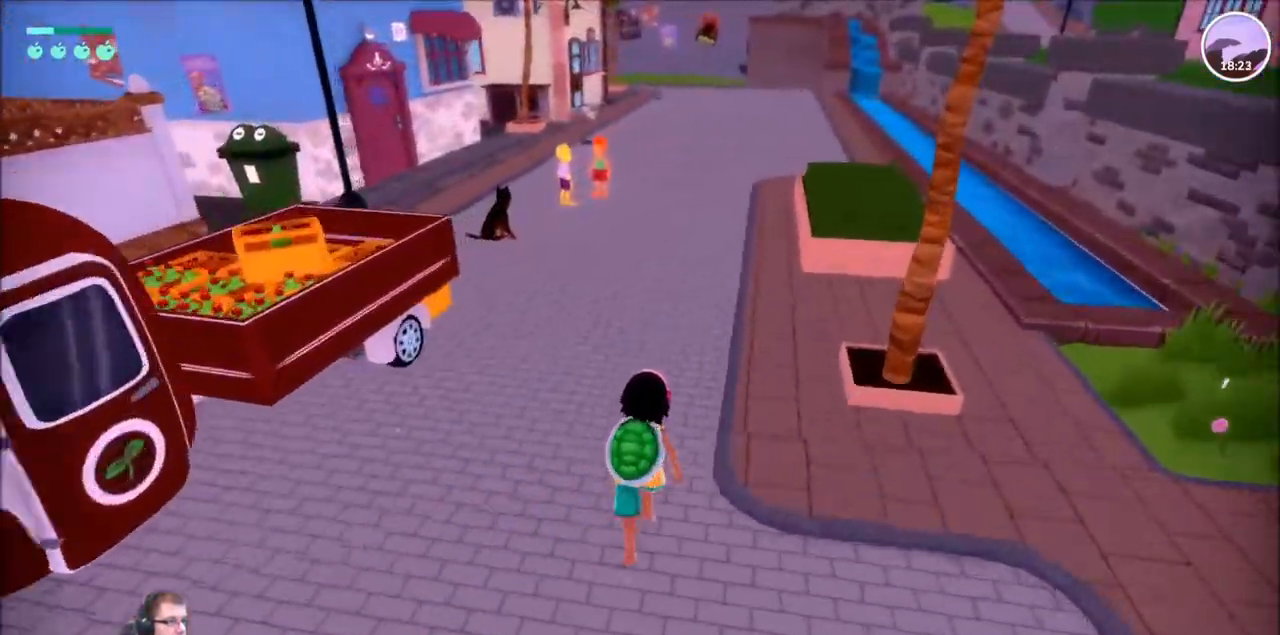
{"dt_ms": 500, "buttons": ["R2"], "left_stick": "up", "right_stick": "left"}
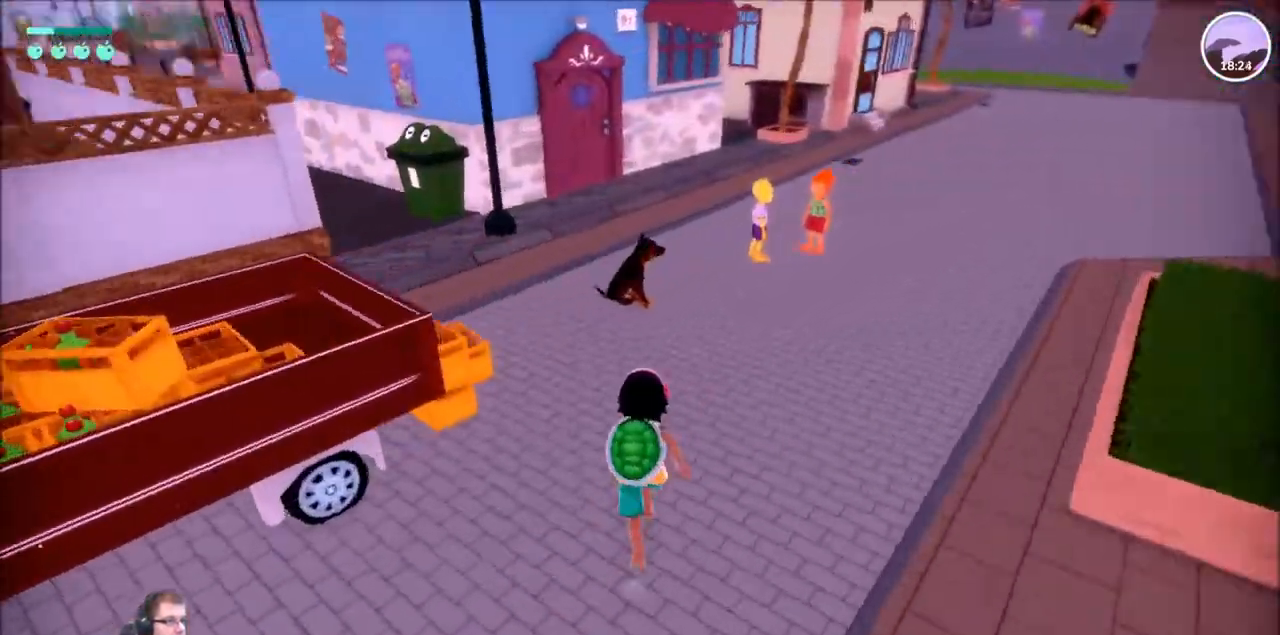
{"dt_ms": 501, "buttons": ["R2"], "left_stick": "up", "right_stick": "left", "events": []}
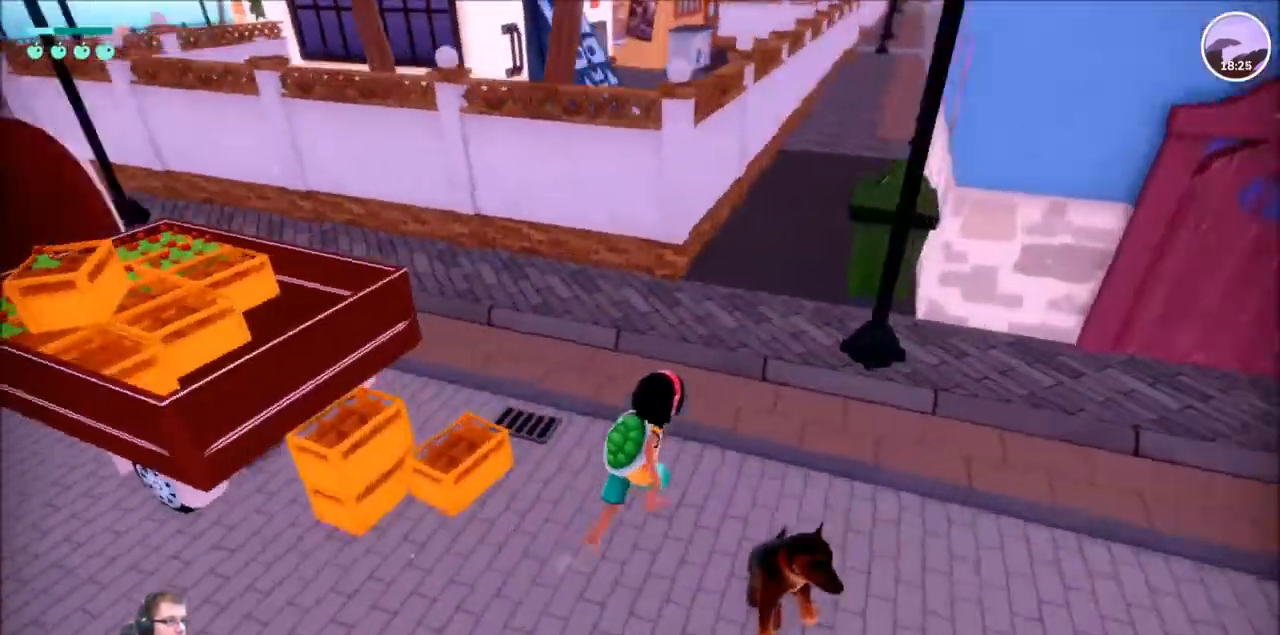
{"dt_ms": 500, "buttons": [], "left_stick": "center", "right_stick": "center", "events": [[266, "R2", "up"], [266, "left_stick", "center"], [333, "right_stick", "center"]]}
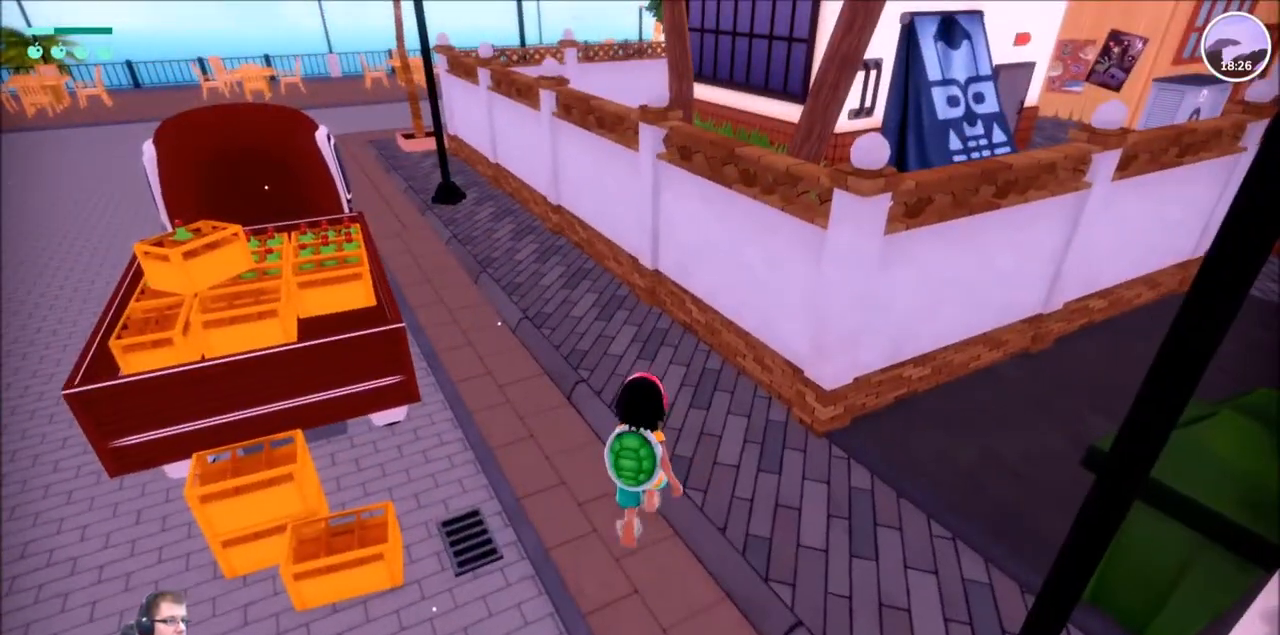
{"dt_ms": 501, "buttons": [], "left_stick": "left", "right_stick": "center", "events": [[400, "left_stick", "left"]]}
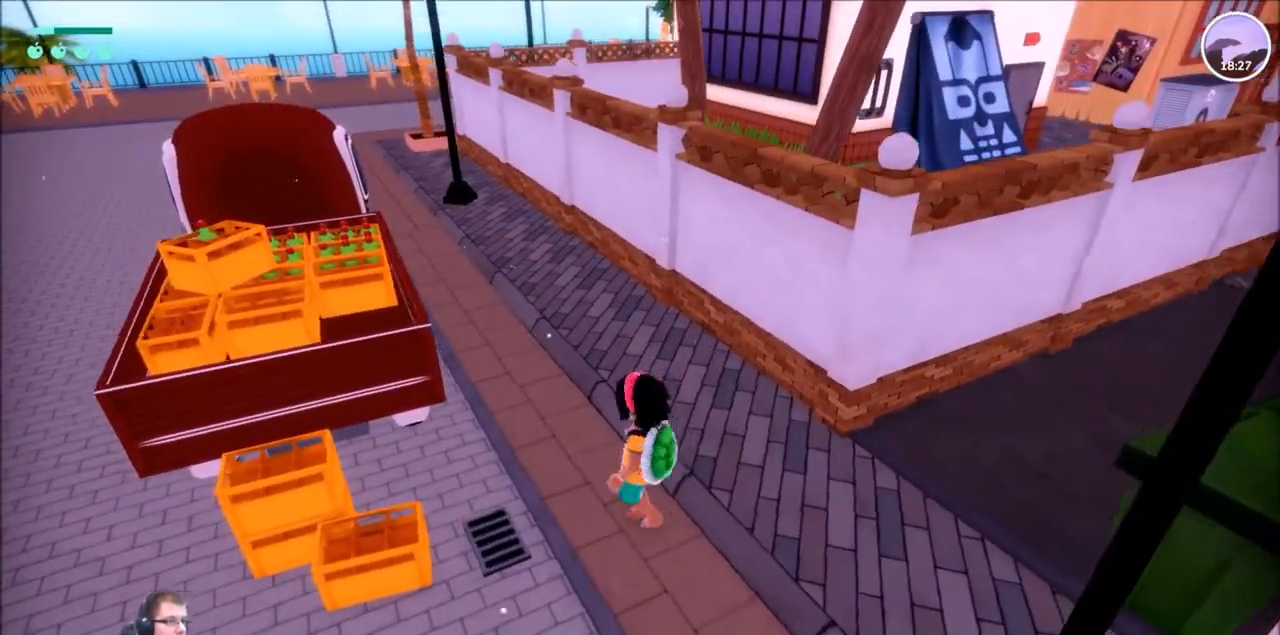
{"dt_ms": 500, "buttons": [], "left_stick": "up", "right_stick": "right", "events": [[333, "left_stick", "up"], [333, "right_stick", "right"]]}
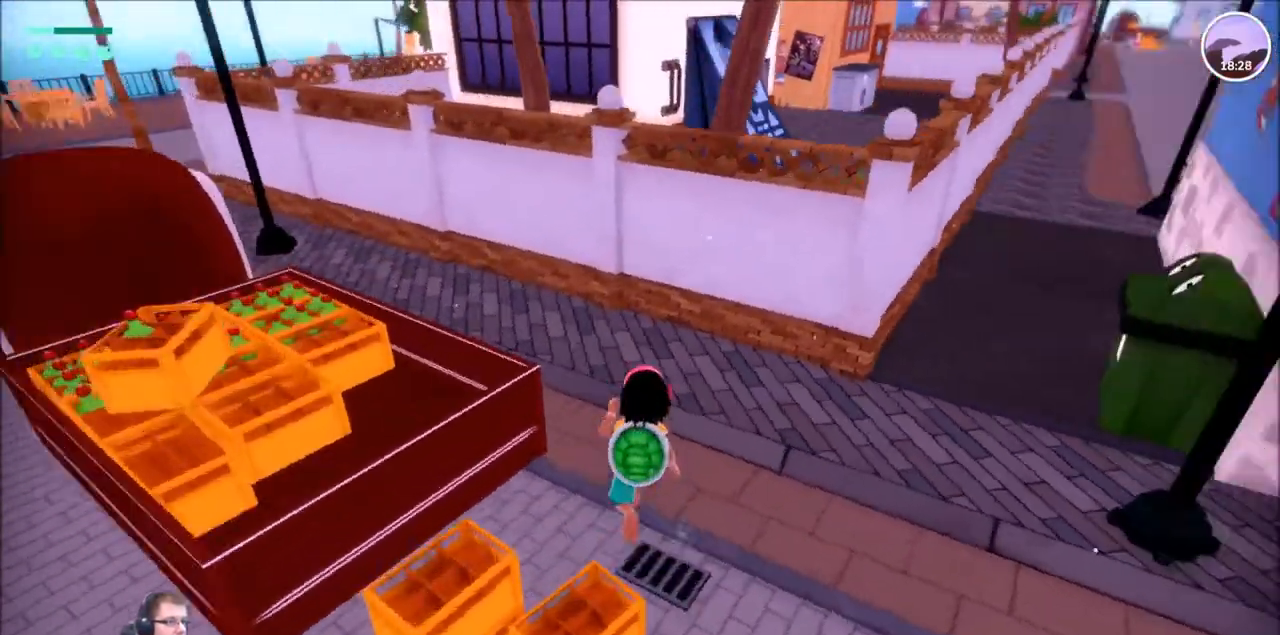
{"dt_ms": 968, "buttons": [], "left_stick": "center", "right_stick": "center"}